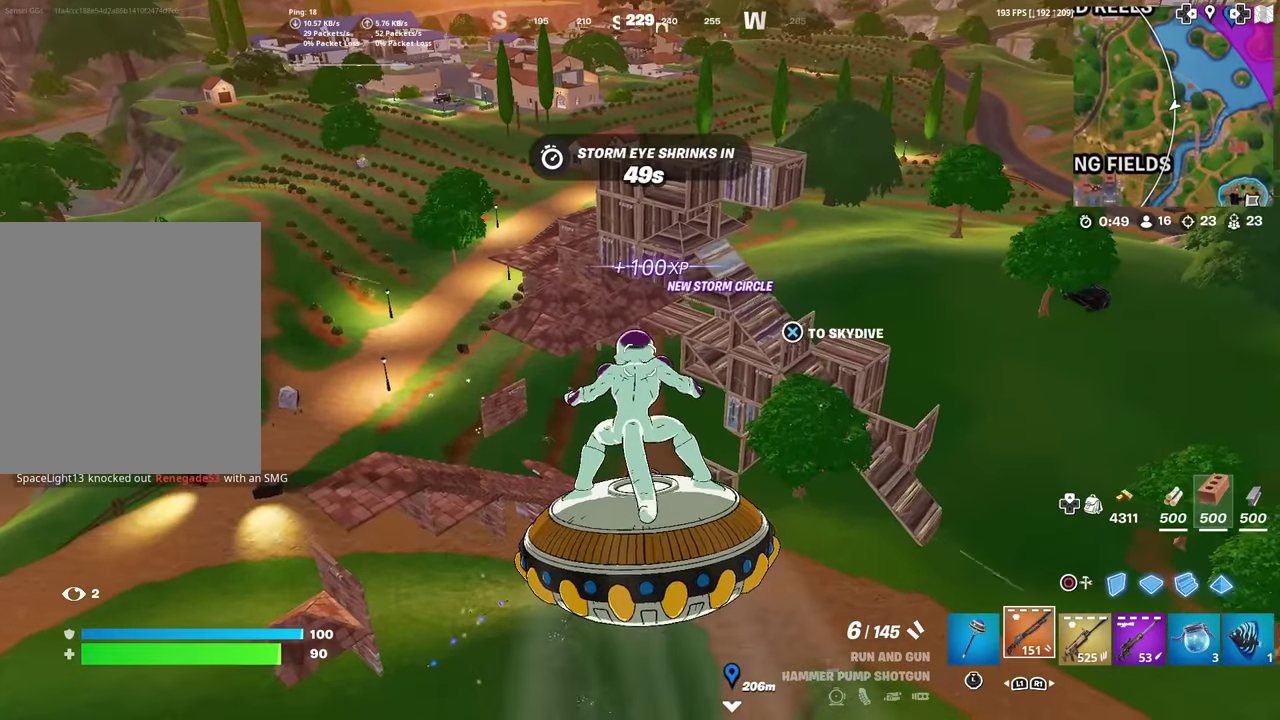
Gameplay with a controller (PlayStation layout); each line is a JSON object with the inputs held at the frame after it (dt_ms = milliseconds from this image to that frame). "events" lists button and stick changes between this image and that frame as [ms after this image, input, new state], when the widget could be followed in between. Not read: TOUCHPAD.
{"dt_ms": 500, "buttons": [], "left_stick": "up", "right_stick": "center", "events": []}
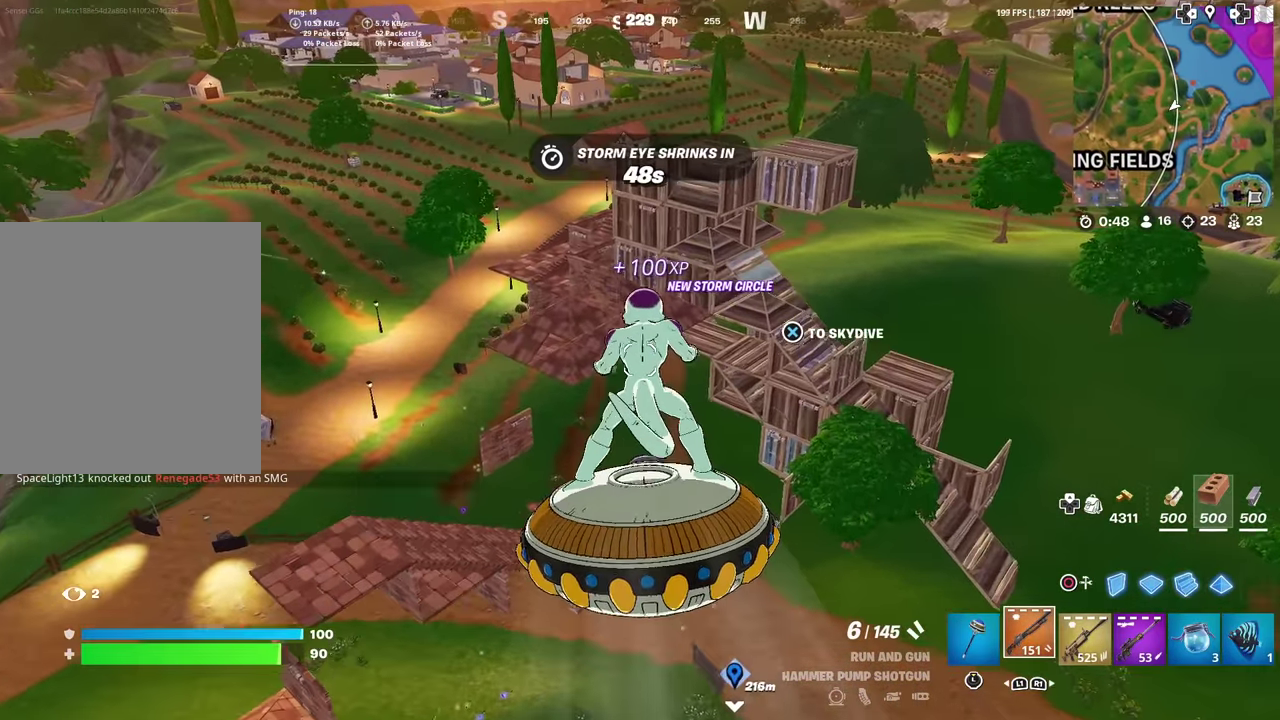
{"dt_ms": 401, "buttons": [], "left_stick": "up-left", "right_stick": "center", "events": [[134, "left_stick", "up-left"]]}
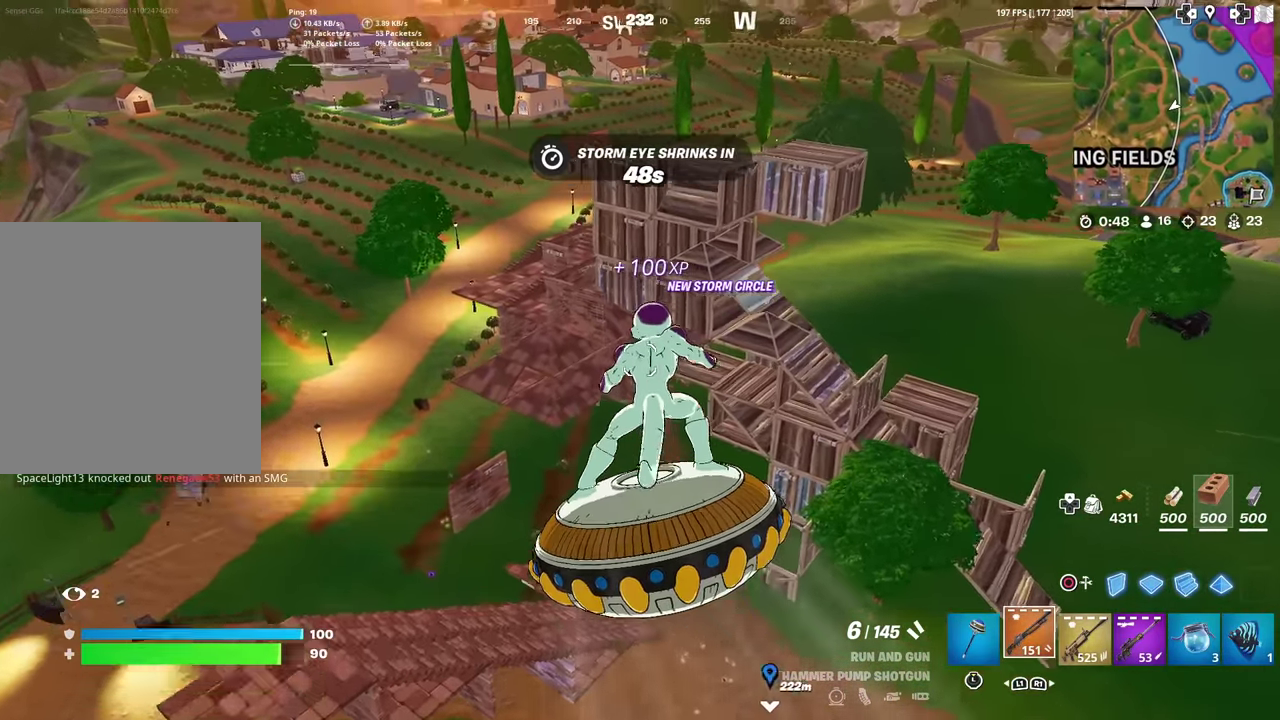
{"dt_ms": 600, "buttons": [], "left_stick": "up-left", "right_stick": "center", "events": []}
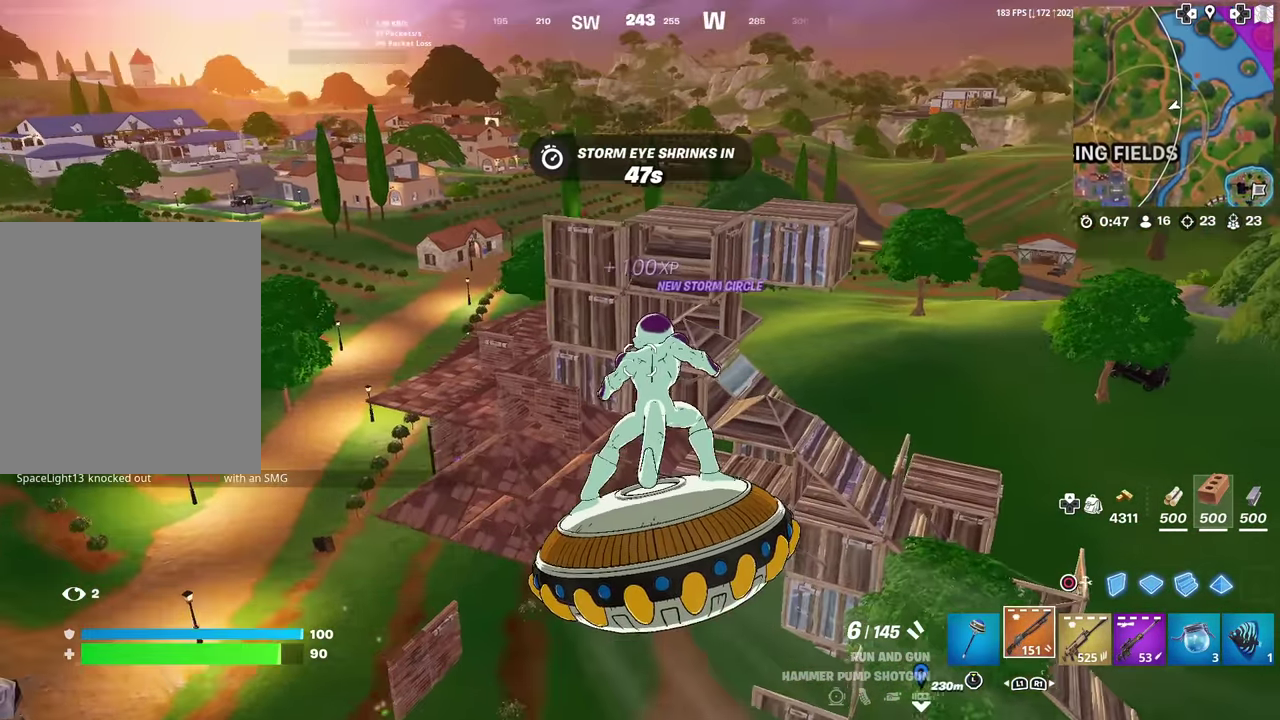
{"dt_ms": 301, "buttons": [], "left_stick": "up-left", "right_stick": "center", "events": []}
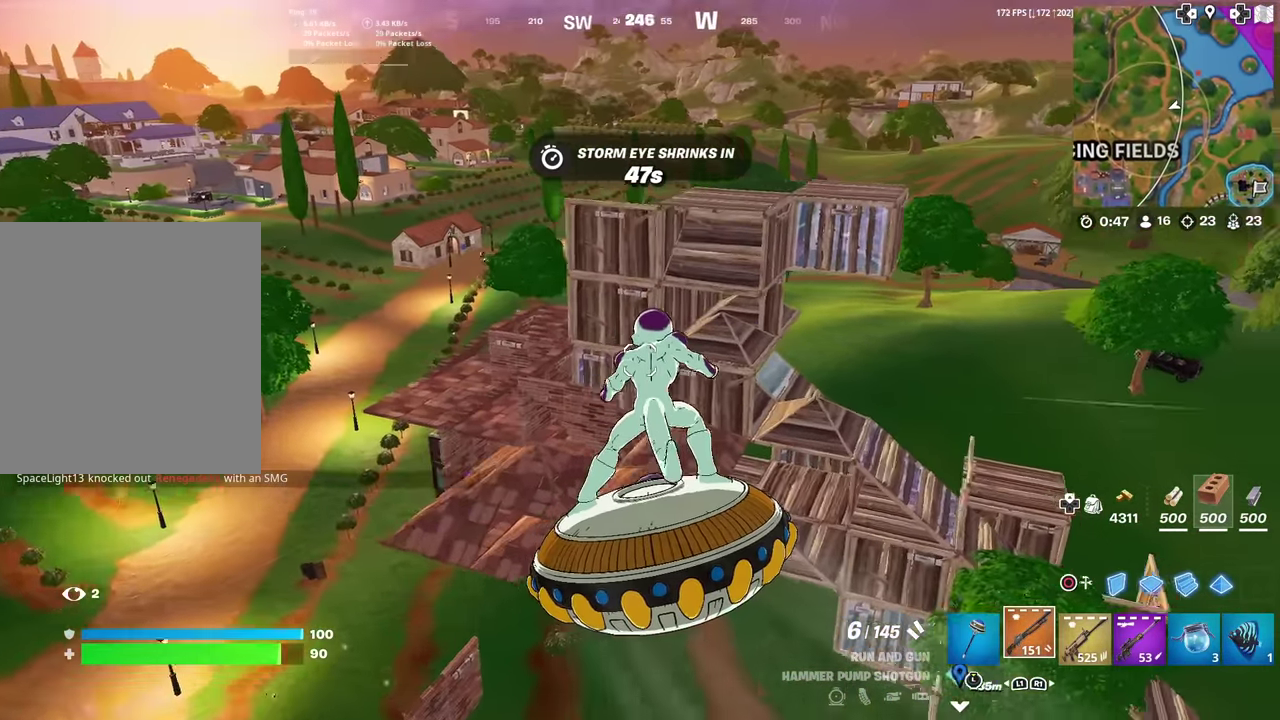
{"dt_ms": 700, "buttons": [], "left_stick": "up", "right_stick": "center", "events": [[383, "right_stick", "left"], [433, "left_stick", "up"], [433, "right_stick", "center"]]}
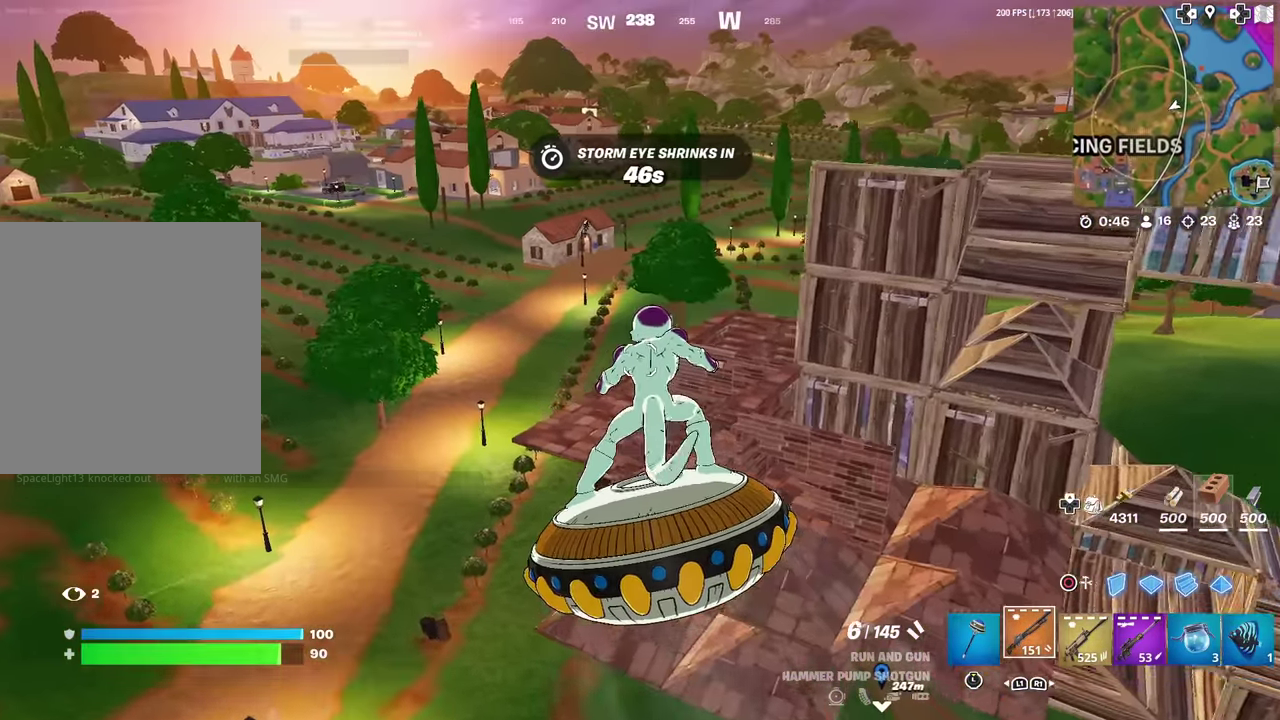
{"dt_ms": 401, "buttons": [], "left_stick": "up", "right_stick": "center", "events": []}
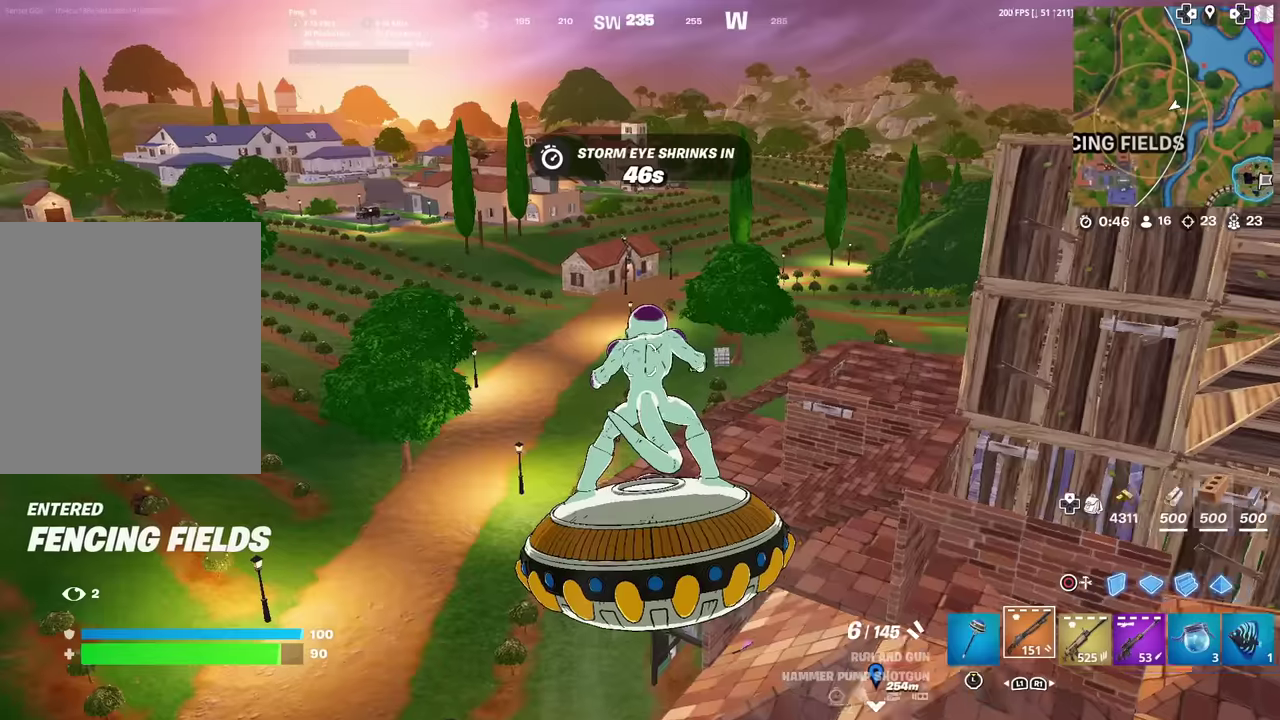
{"dt_ms": 600, "buttons": [], "left_stick": "up", "right_stick": "center", "events": []}
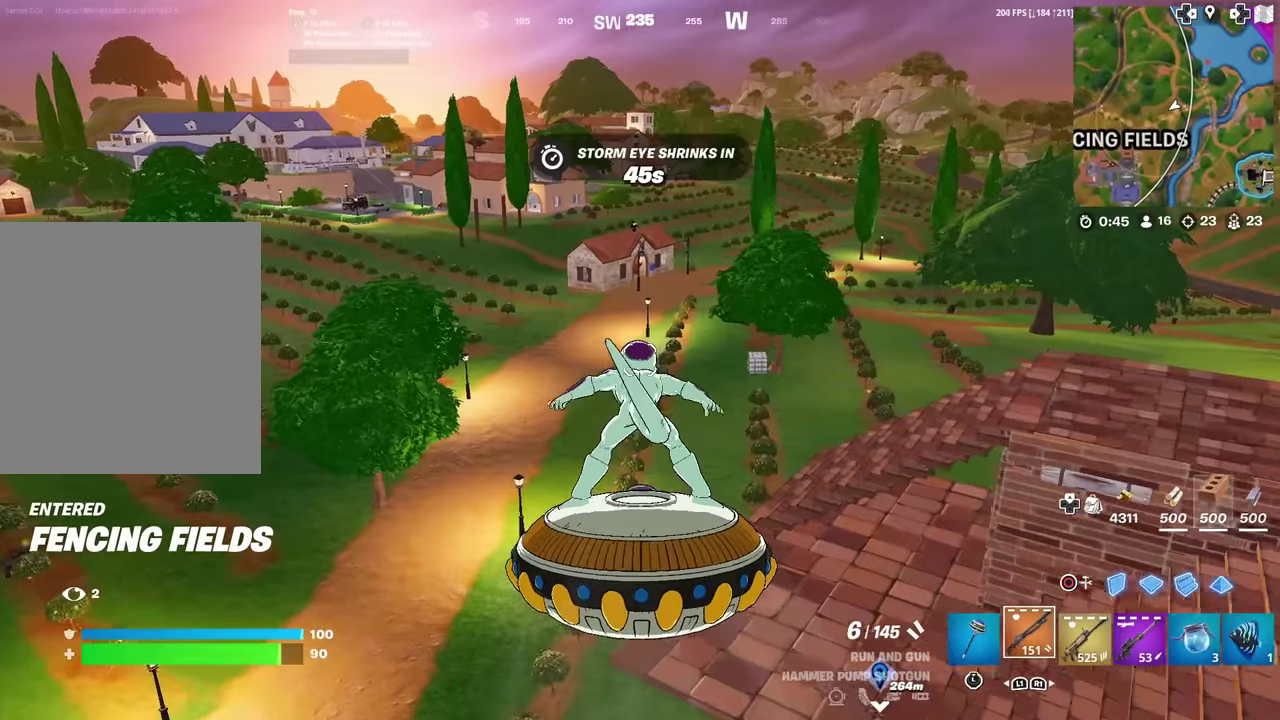
{"dt_ms": 301, "buttons": [], "left_stick": "up", "right_stick": "center", "events": []}
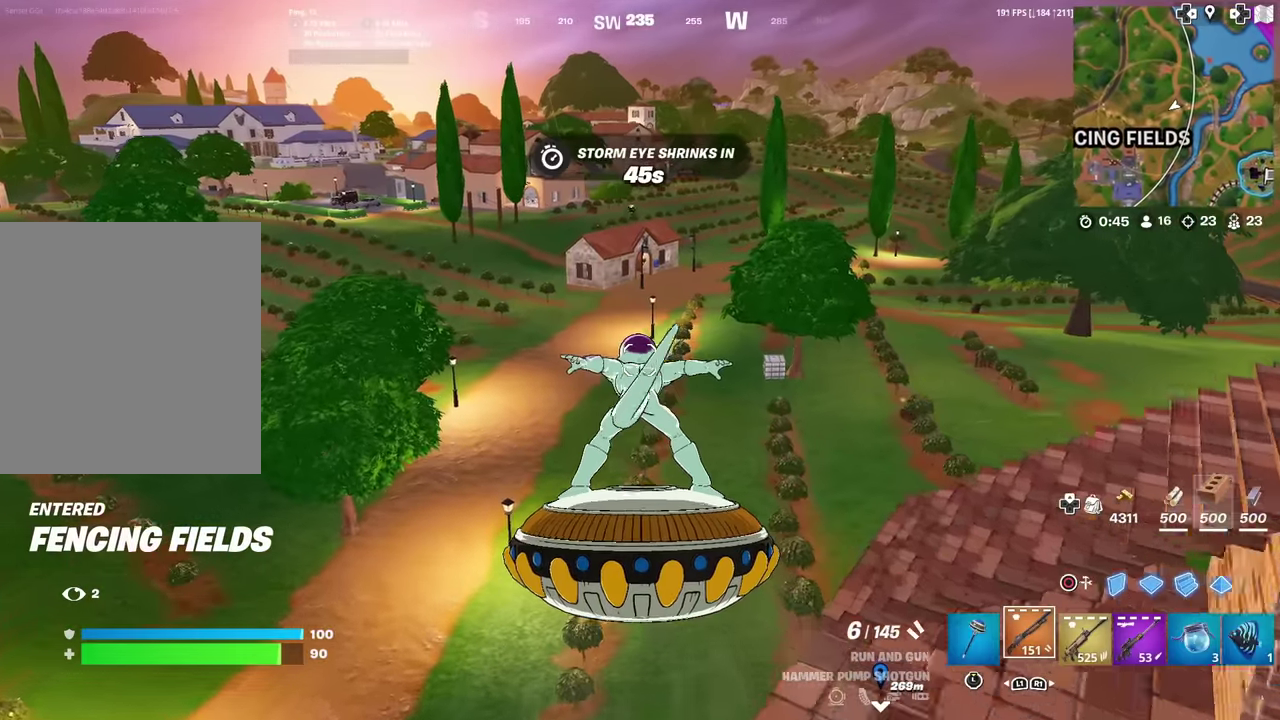
{"dt_ms": 700, "buttons": [], "left_stick": "up", "right_stick": "center", "events": []}
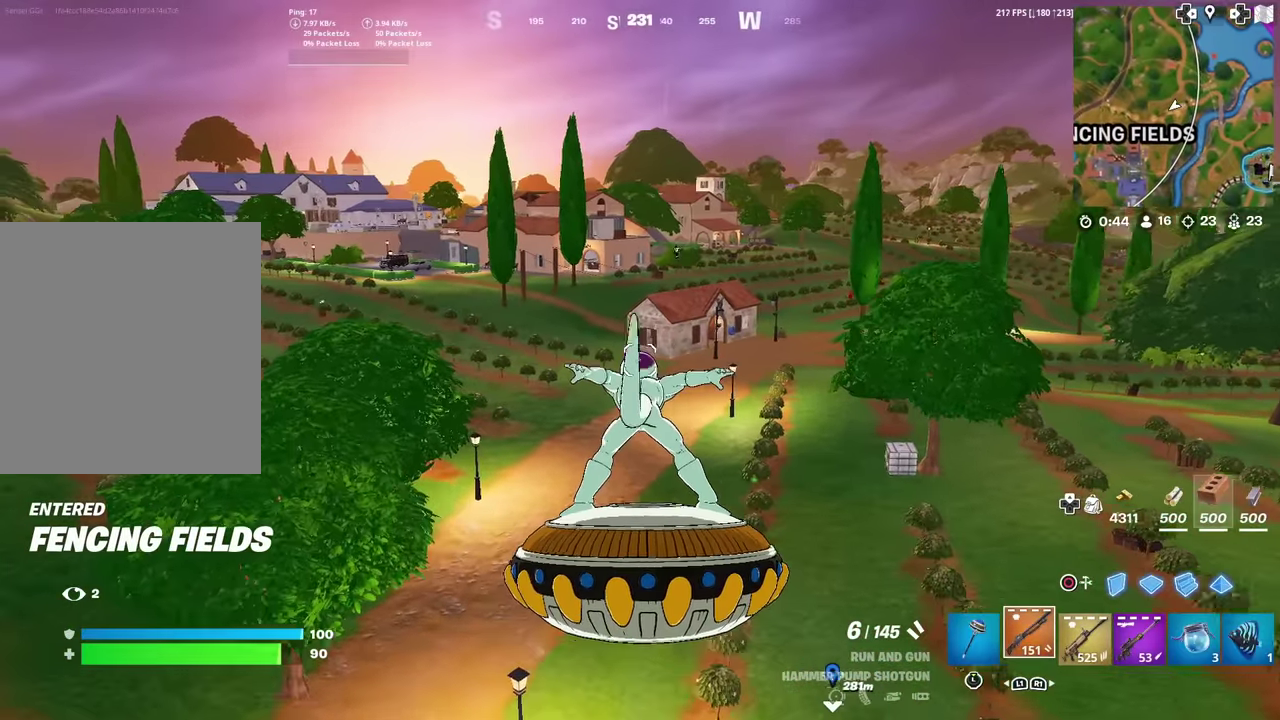
{"dt_ms": 301, "buttons": [], "left_stick": "up", "right_stick": "center", "events": []}
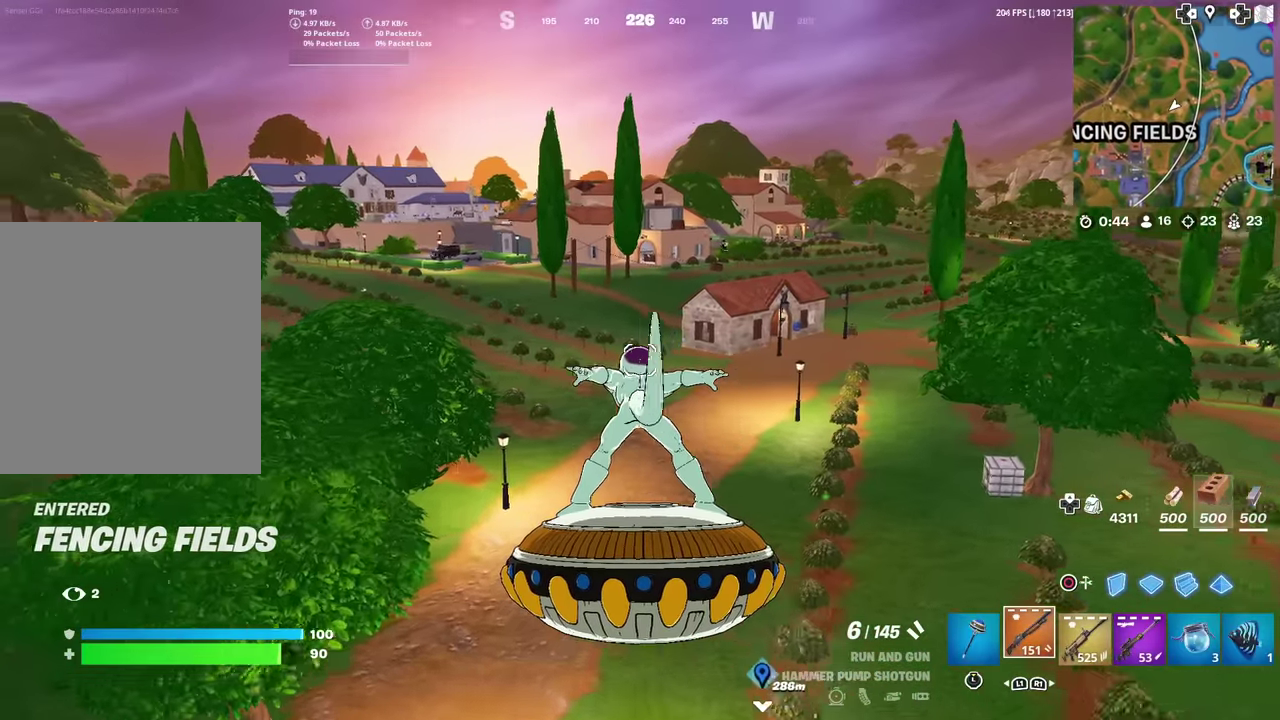
{"dt_ms": 900, "buttons": [], "left_stick": "up", "right_stick": "center", "events": [[533, "R1", "down"], [634, "R1", "up"], [717, "R1", "down"], [800, "R1", "up"]]}
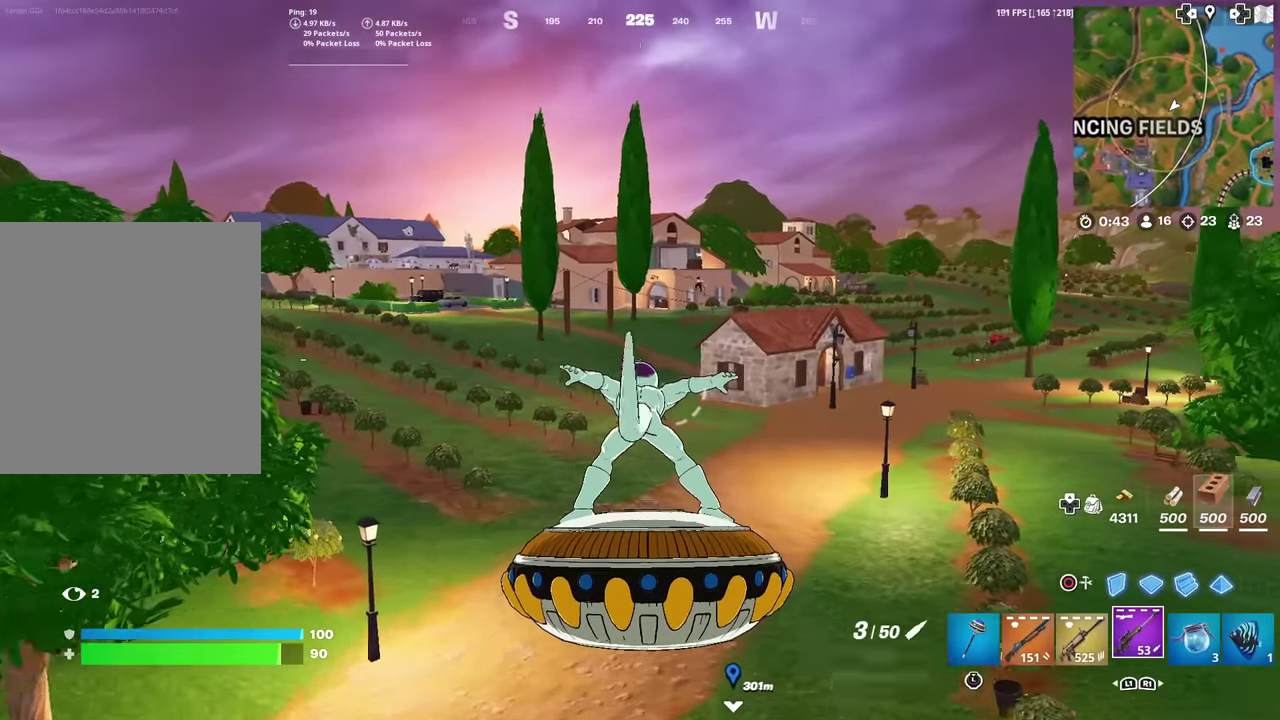
{"dt_ms": 301, "buttons": [], "left_stick": "up", "right_stick": "center", "events": []}
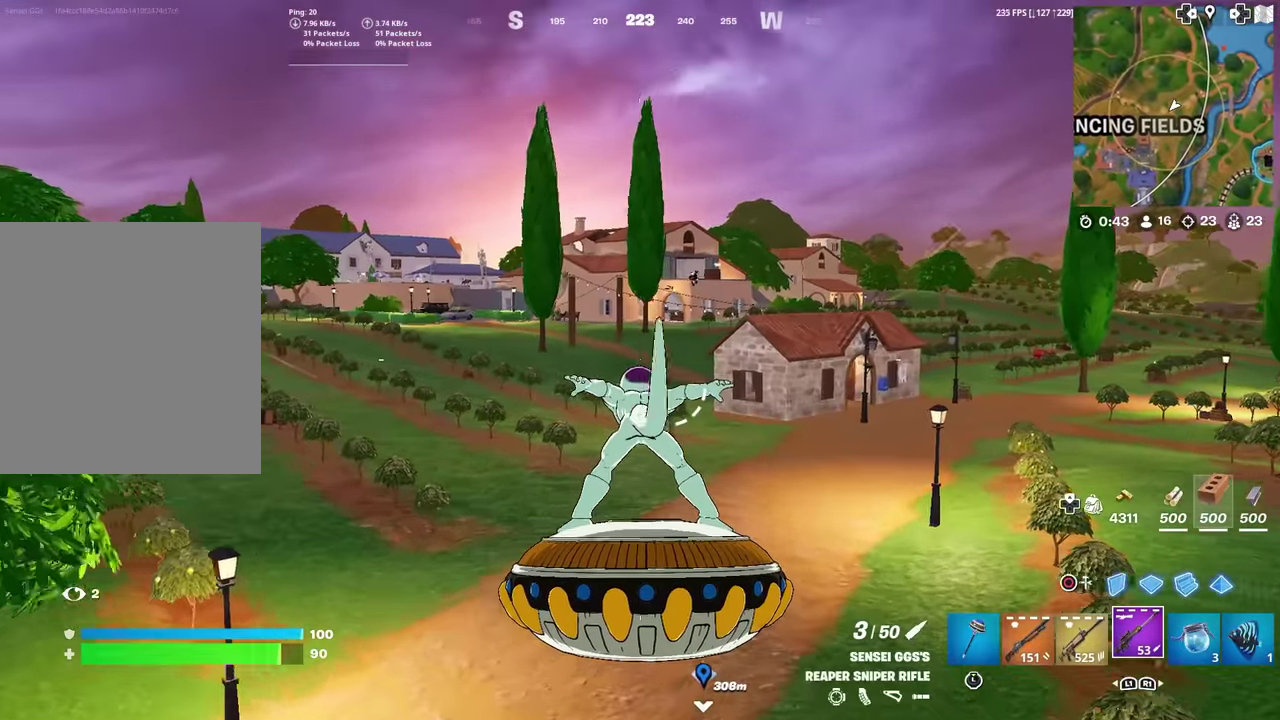
{"dt_ms": 584, "buttons": [], "left_stick": "up", "right_stick": "center", "events": []}
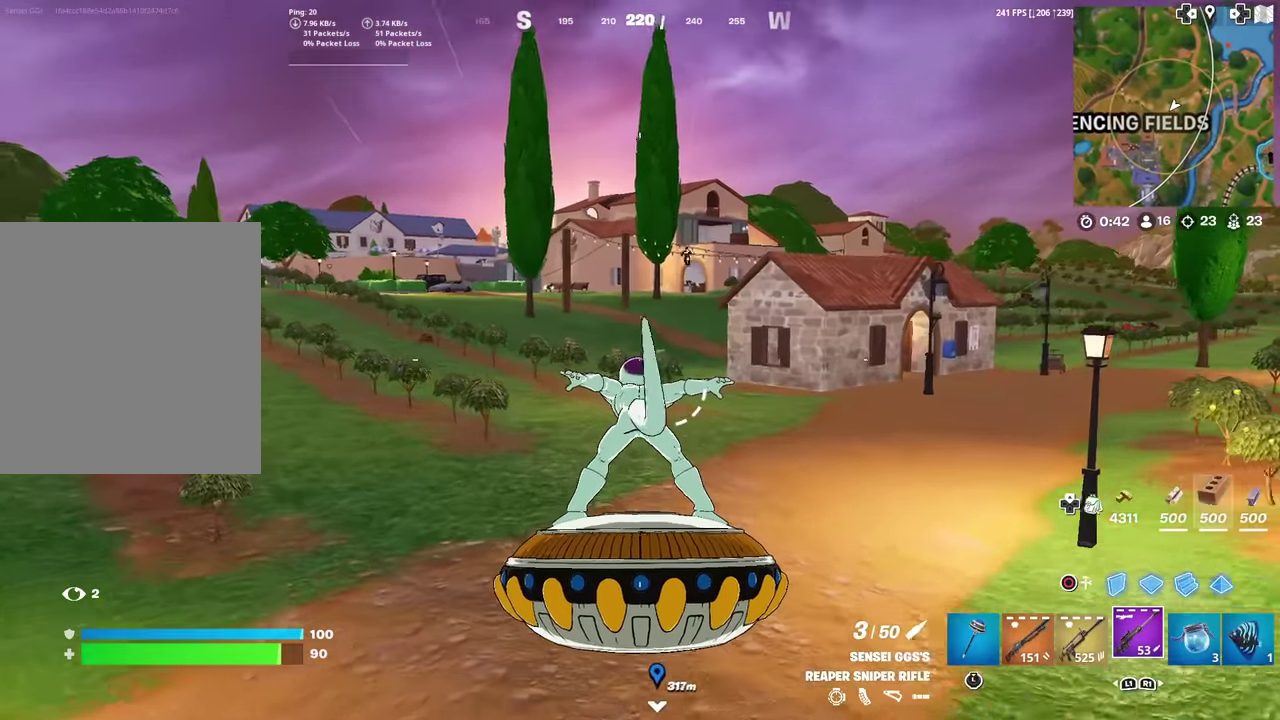
{"dt_ms": 400, "buttons": [], "left_stick": "up", "right_stick": "center", "events": []}
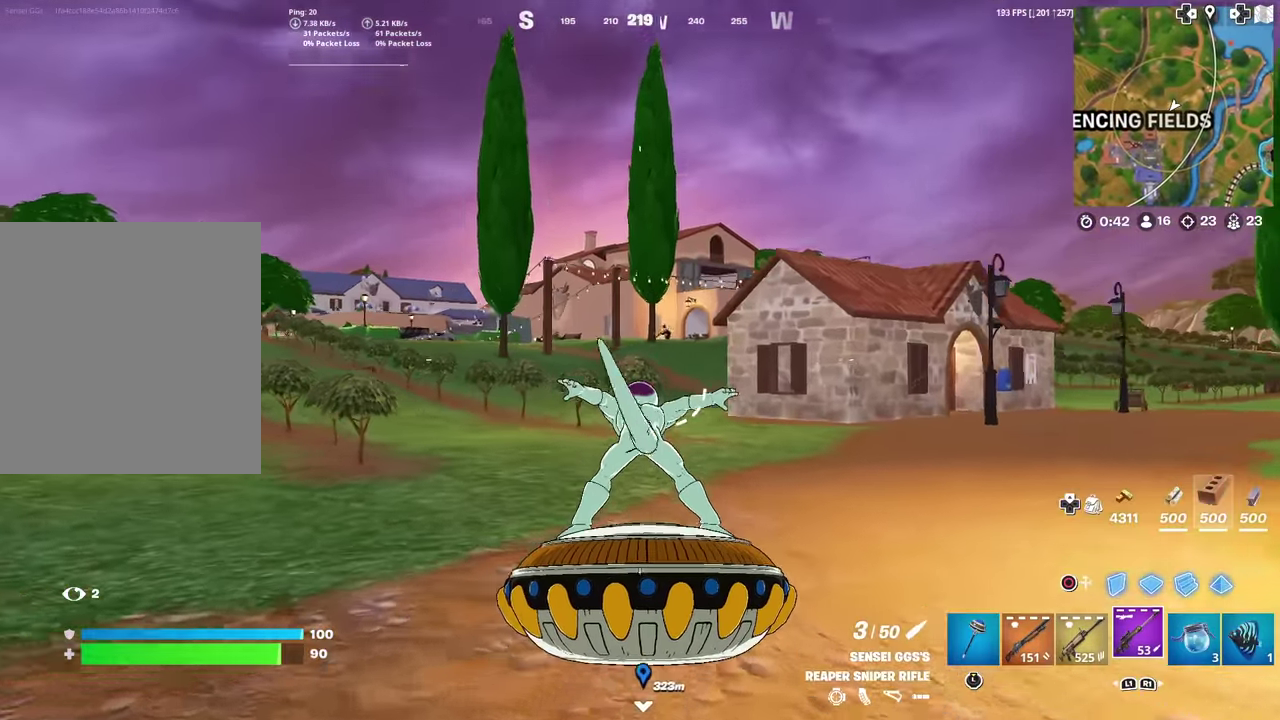
{"dt_ms": 601, "buttons": ["L2"], "left_stick": "up", "right_stick": "up-right", "events": [[567, "L2", "down"], [567, "right_stick", "up-right"]]}
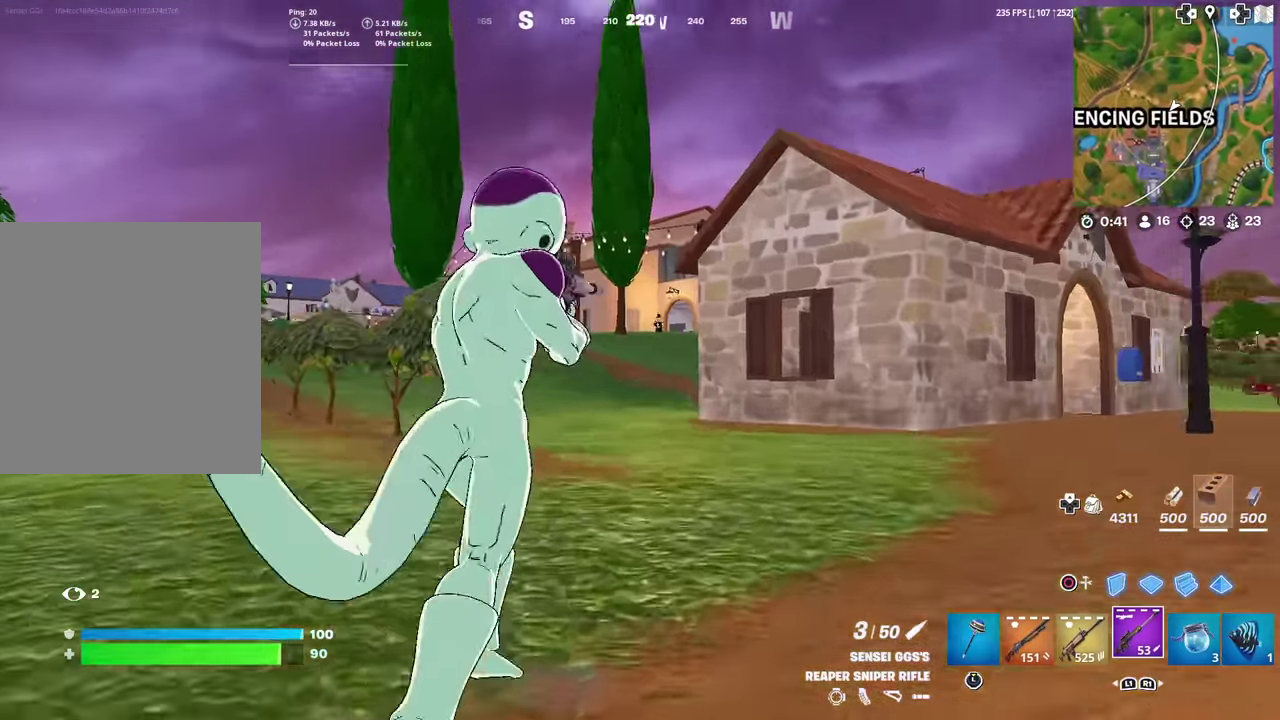
{"dt_ms": 400, "buttons": ["L2"], "left_stick": "up-right", "right_stick": "up-right", "events": [[50, "right_stick", "center"], [83, "left_stick", "up-left"], [250, "left_stick", "up"], [267, "right_stick", "up-right"], [300, "left_stick", "up-right"]]}
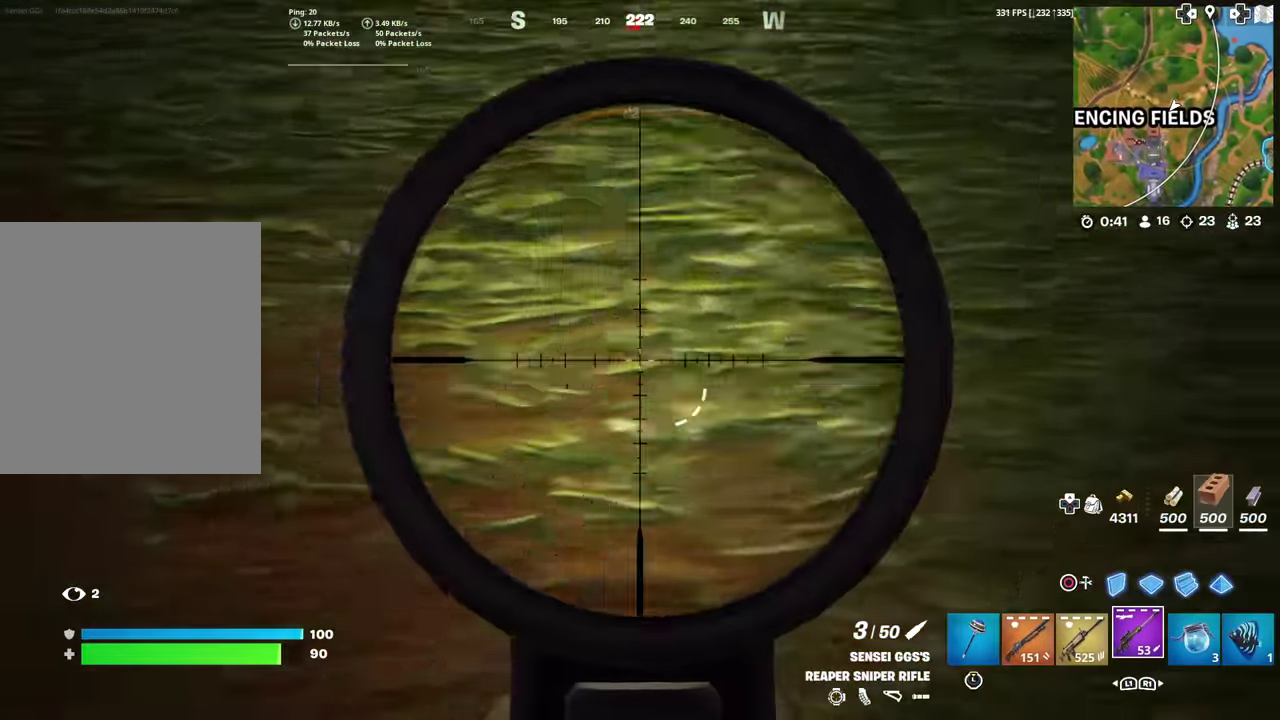
{"dt_ms": 500, "buttons": [], "left_stick": "up-right", "right_stick": "up", "events": [[100, "L2", "up"], [100, "left_stick", "right"], [233, "right_stick", "up"], [284, "right_stick", "center"], [417, "left_stick", "up-right"], [467, "right_stick", "up"]]}
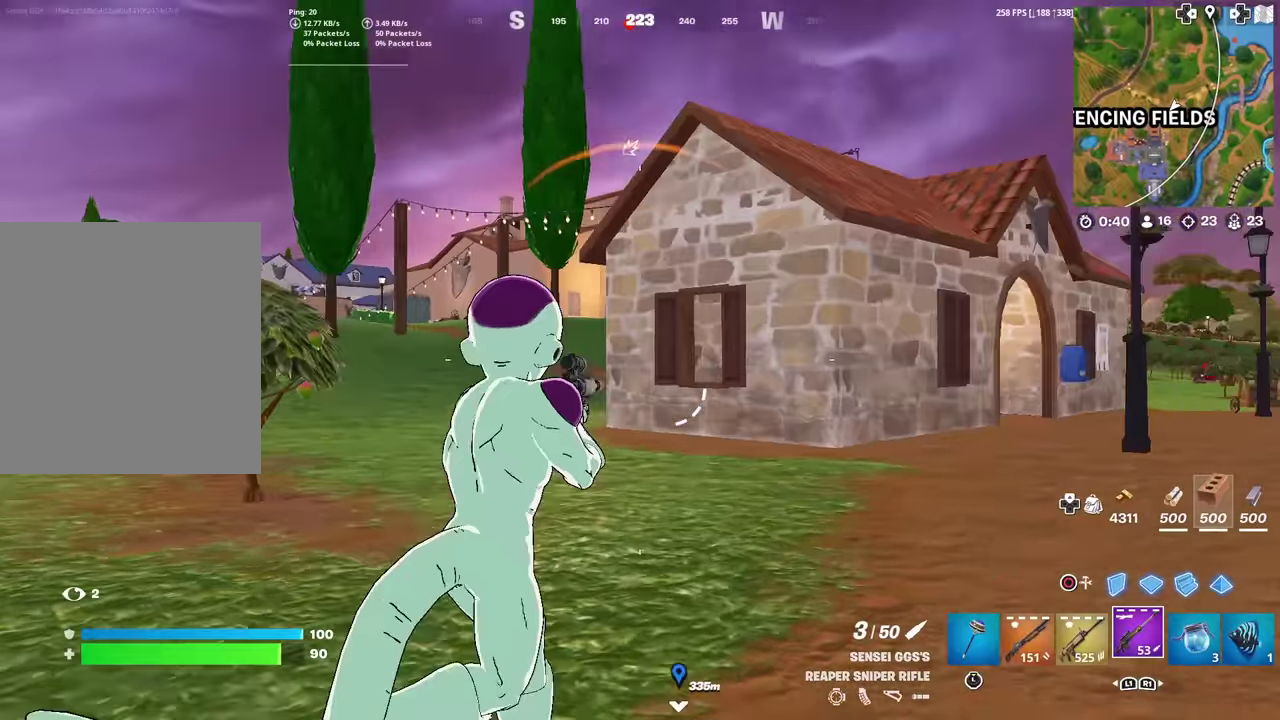
{"dt_ms": 501, "buttons": [], "left_stick": "up-left", "right_stick": "center", "events": [[34, "right_stick", "center"], [151, "left_stick", "up"], [217, "left_stick", "up-left"]]}
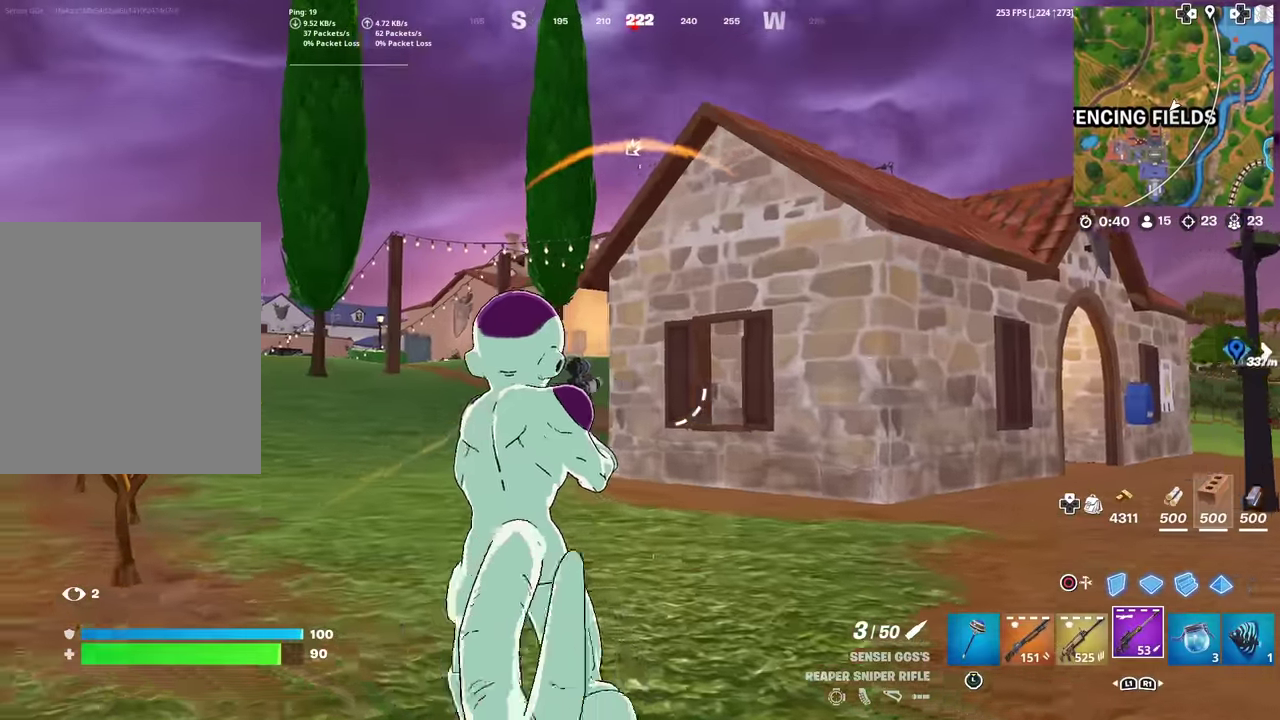
{"dt_ms": 500, "buttons": ["L2"], "left_stick": "up-right", "right_stick": "up-left", "events": [[50, "L2", "down"], [284, "right_stick", "left"], [300, "left_stick", "left"], [400, "right_stick", "up-left"], [484, "left_stick", "up-right"]]}
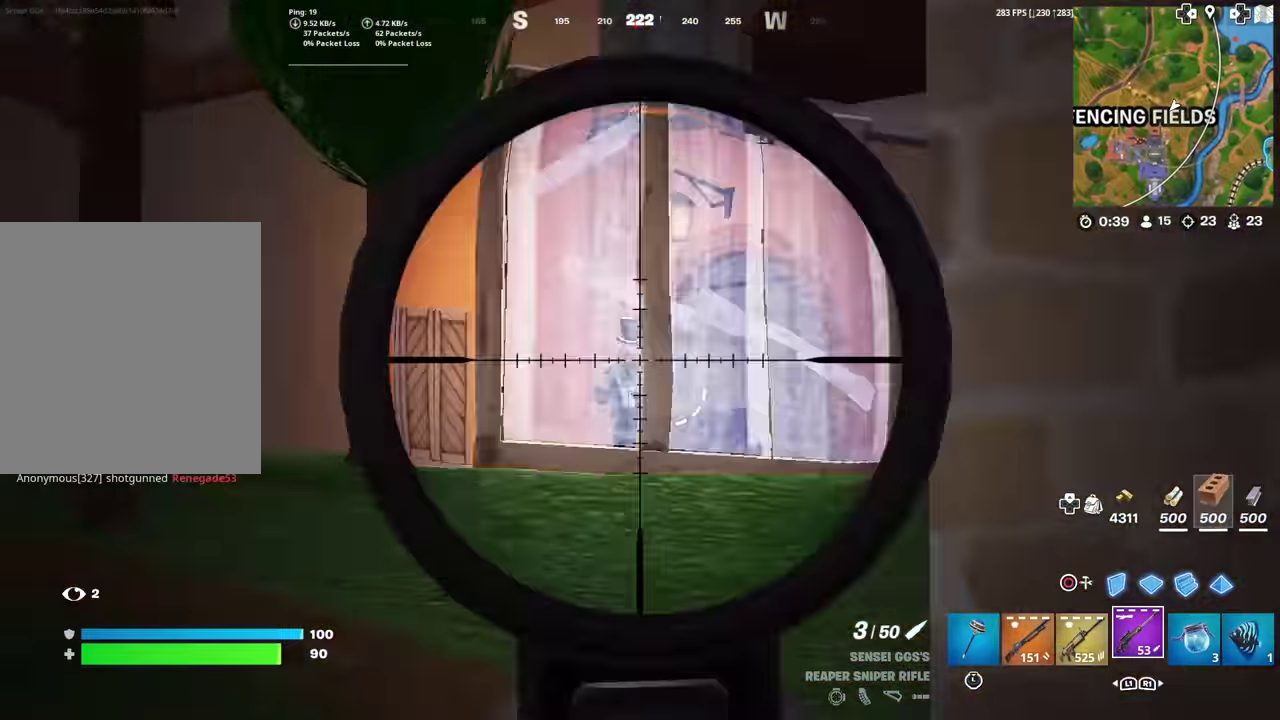
{"dt_ms": 501, "buttons": [], "left_stick": "up-right", "right_stick": "center", "events": [[34, "left_stick", "right"], [50, "R2", "down"], [84, "right_stick", "left"], [134, "right_stick", "center"], [151, "R2", "up"], [167, "L2", "up"], [217, "left_stick", "up-right"], [234, "CIRCLE", "down"], [317, "CIRCLE", "up"]]}
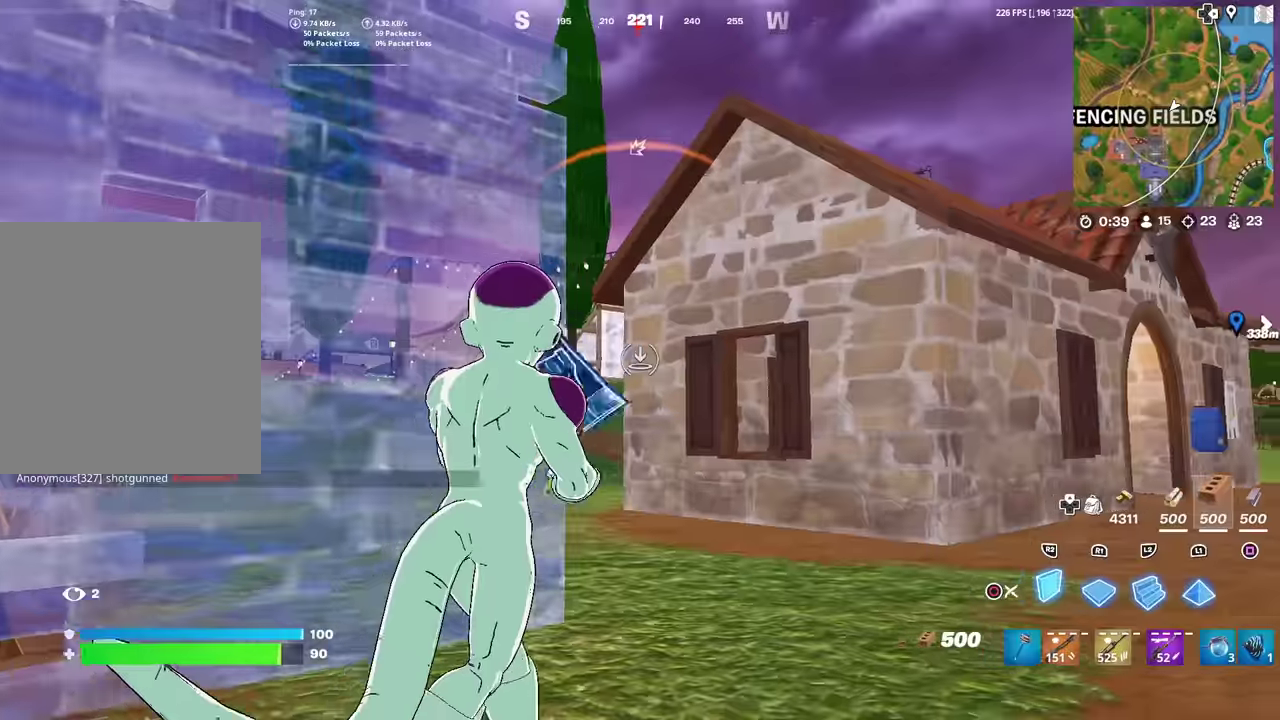
{"dt_ms": 400, "buttons": [], "left_stick": "up", "right_stick": "center", "events": [[17, "CIRCLE", "down"], [100, "CIRCLE", "up"], [350, "left_stick", "up"]]}
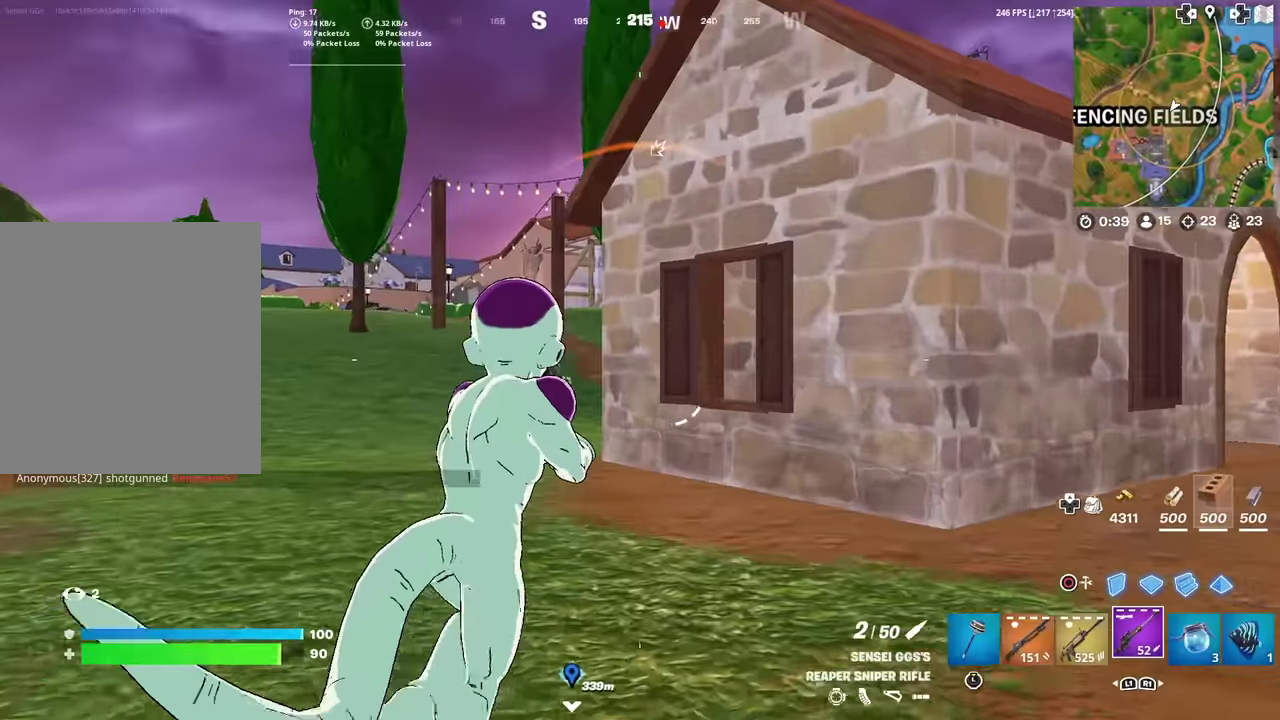
{"dt_ms": 601, "buttons": [], "left_stick": "up", "right_stick": "center", "events": [[34, "CIRCLE", "down"], [167, "CIRCLE", "up"], [184, "left_stick", "up-left"], [251, "CROSS", "down"], [351, "R2", "down"], [384, "CROSS", "up"], [384, "left_stick", "up"], [401, "L2", "down"], [434, "R2", "up"], [484, "CIRCLE", "down"], [517, "L2", "up"], [584, "CIRCLE", "up"]]}
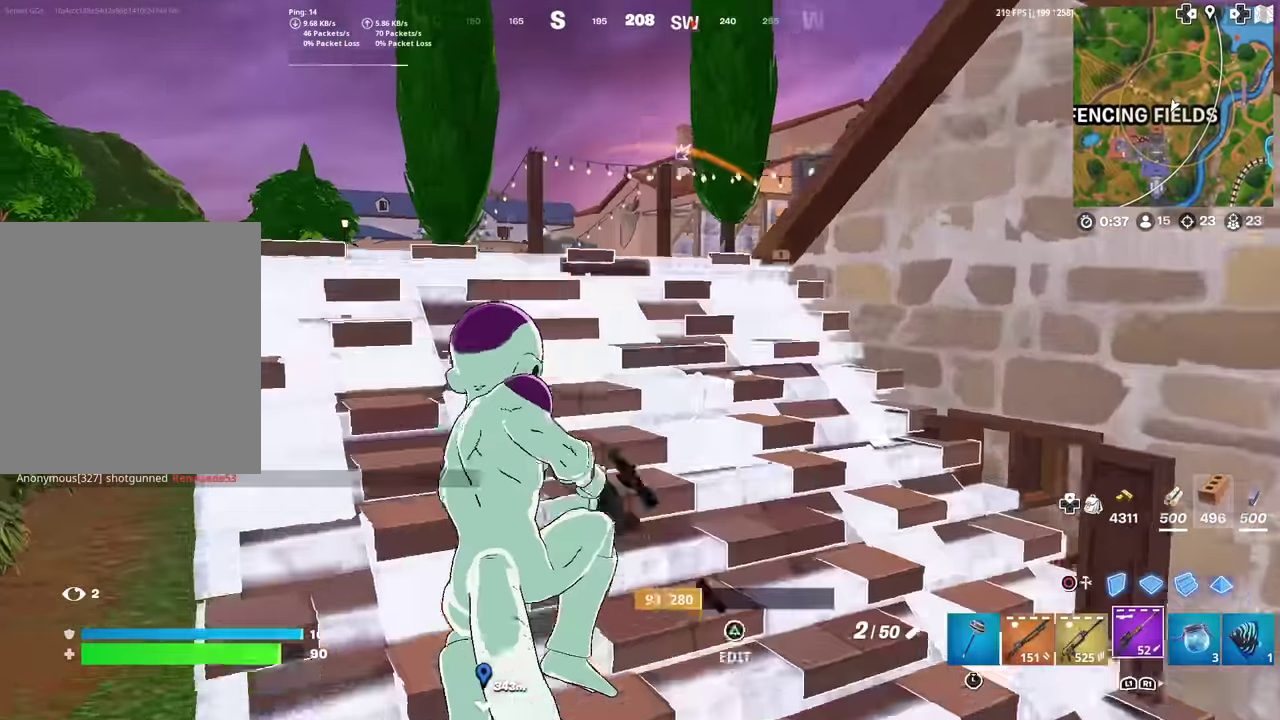
{"dt_ms": 300, "buttons": ["L1"], "left_stick": "up", "right_stick": "center", "events": [[50, "L1", "down"], [150, "L1", "up"], [217, "L1", "down"]]}
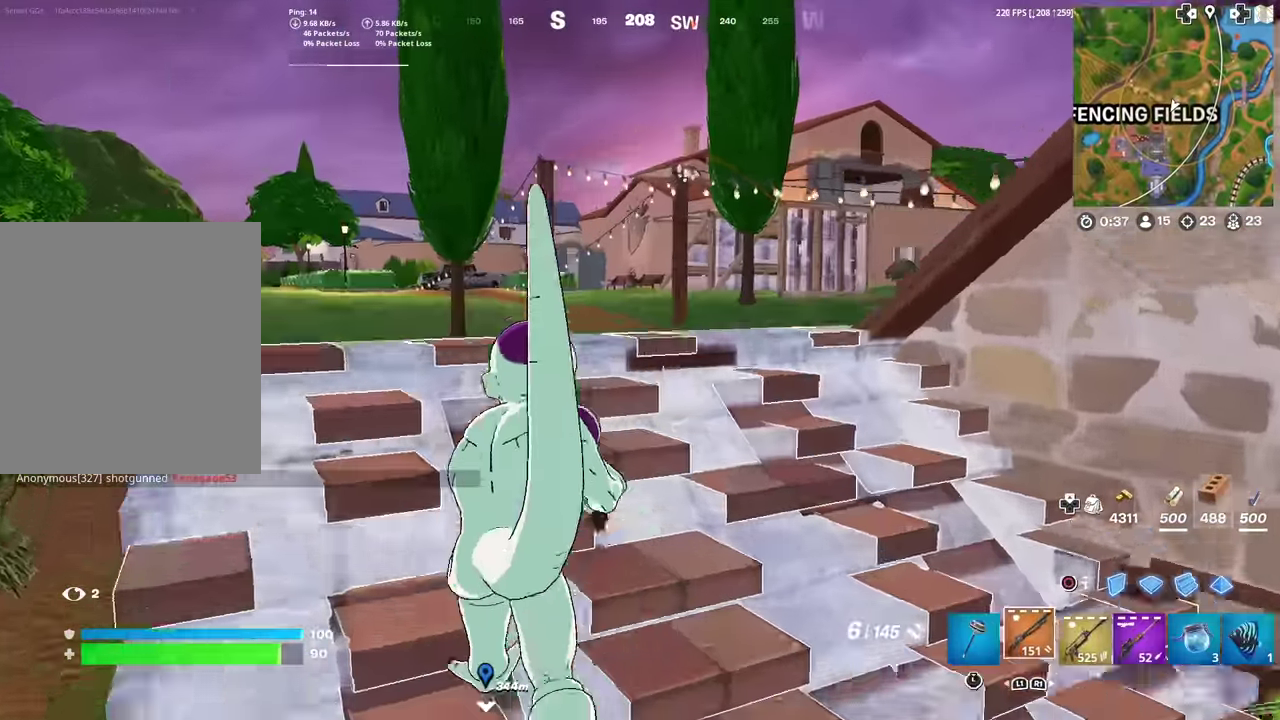
{"dt_ms": 701, "buttons": [], "left_stick": "up", "right_stick": "center", "events": [[34, "L1", "up"], [150, "CIRCLE", "down"], [234, "R1", "down"], [267, "CIRCLE", "up"], [317, "L2", "down"], [351, "R1", "up"], [367, "left_stick", "up-right"], [434, "CIRCLE", "down"], [434, "L2", "up"], [434, "R2", "down"], [484, "R2", "up"], [534, "CIRCLE", "up"], [551, "left_stick", "up"]]}